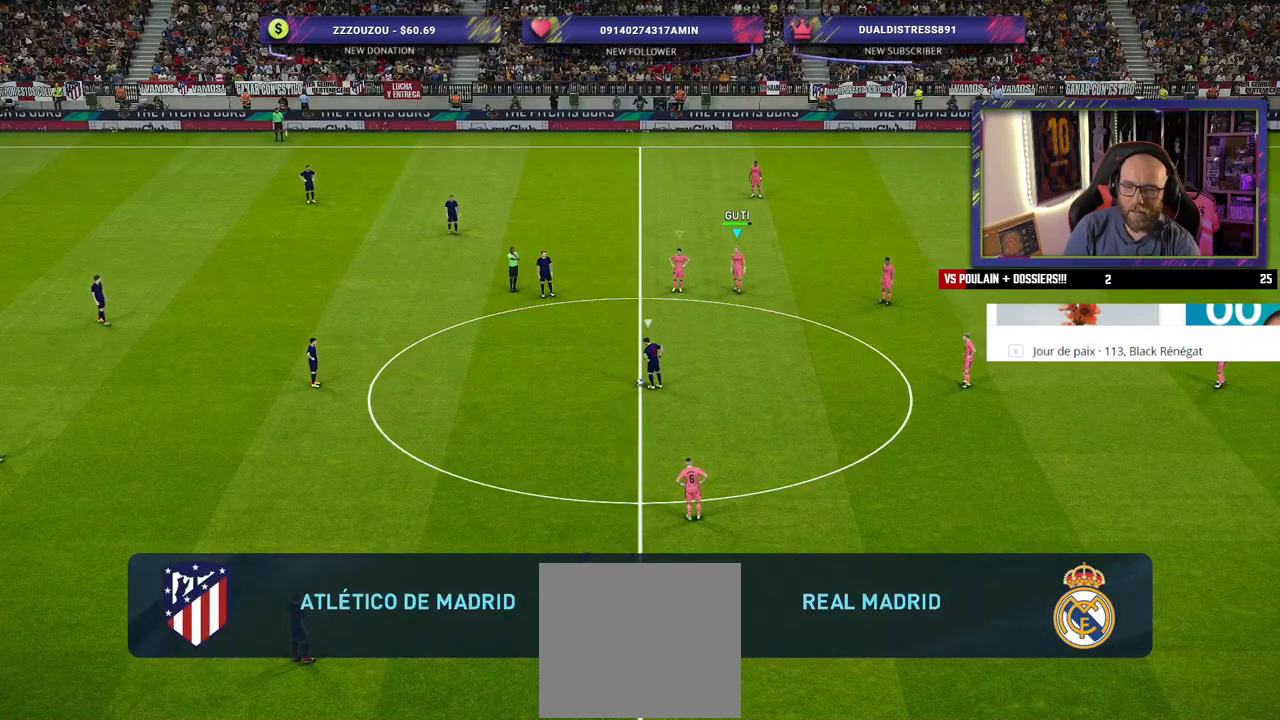
Gameplay with a controller (PlayStation layout); each line is a JSON object with the inputs held at the frame after it. "events" lists button and stick changes between this image and that frame as [ms after this image, input, new state], when the widget could be followed in between.
{"buttons": [], "left_stick": "center", "right_stick": "down-right", "events": [[320, "right_stick", "down-right"]]}
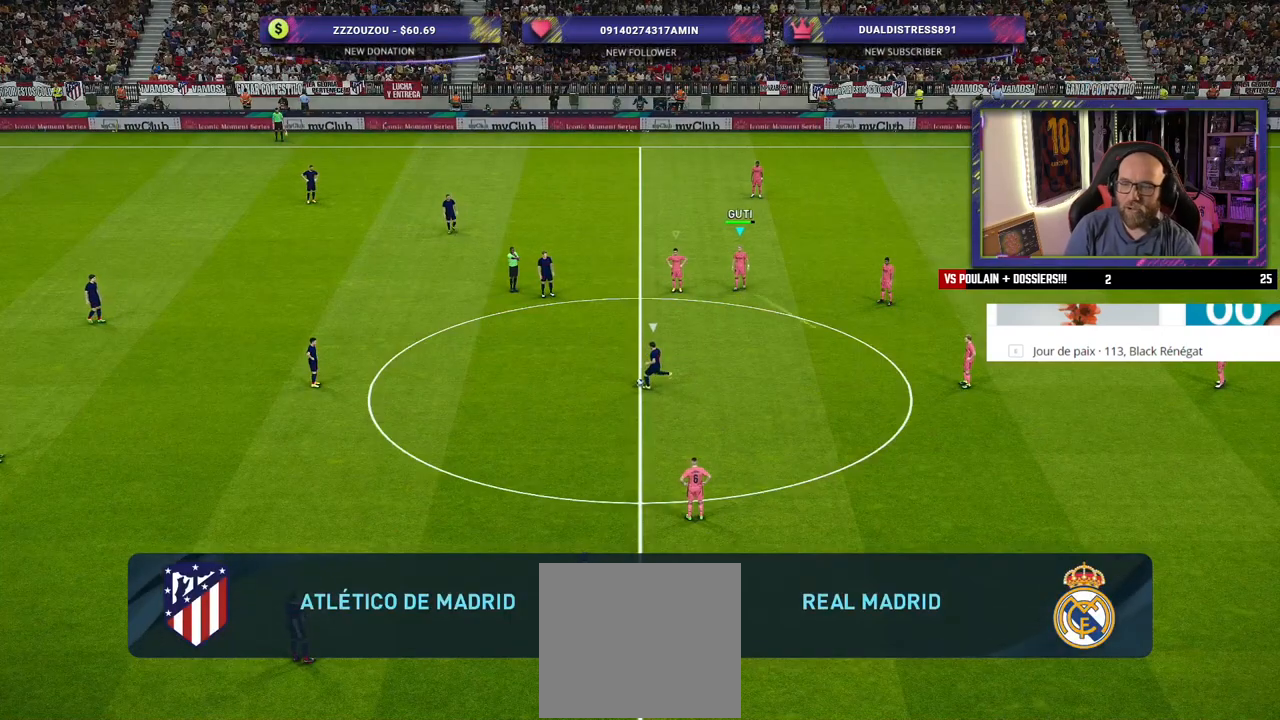
{"buttons": [], "left_stick": "left", "right_stick": "center", "events": [[80, "right_stick", "center"], [240, "left_stick", "left"]]}
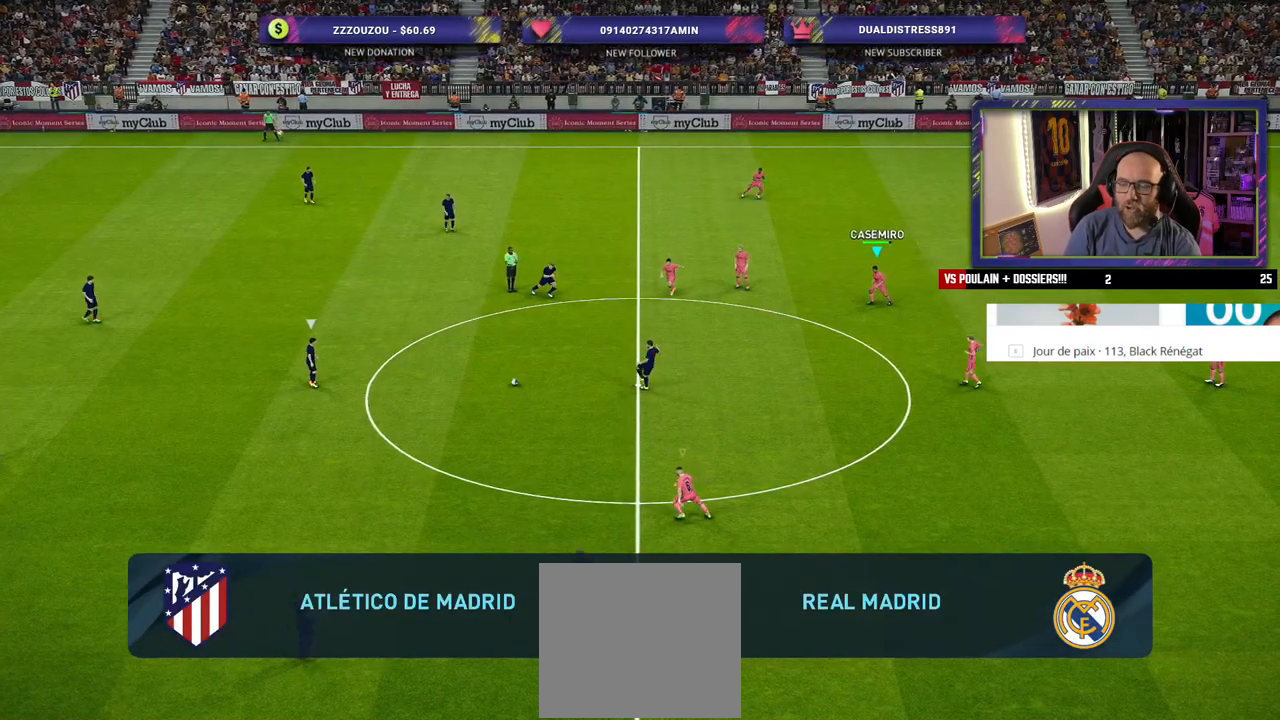
{"buttons": ["SQUARE", "R2"], "left_stick": "down-left", "right_stick": "center", "events": [[200, "left_stick", "down-left"], [380, "SQUARE", "down"], [420, "R2", "down"]]}
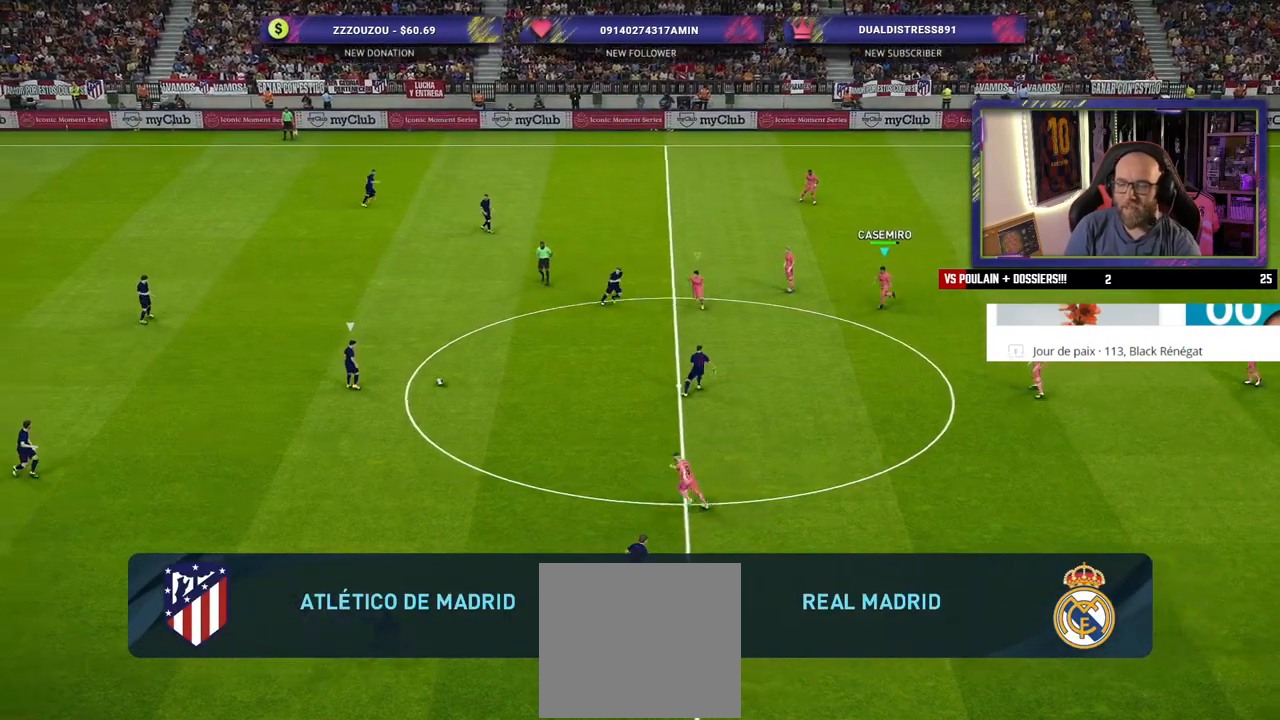
{"buttons": ["SQUARE", "R2"], "left_stick": "down-left", "right_stick": "center", "events": []}
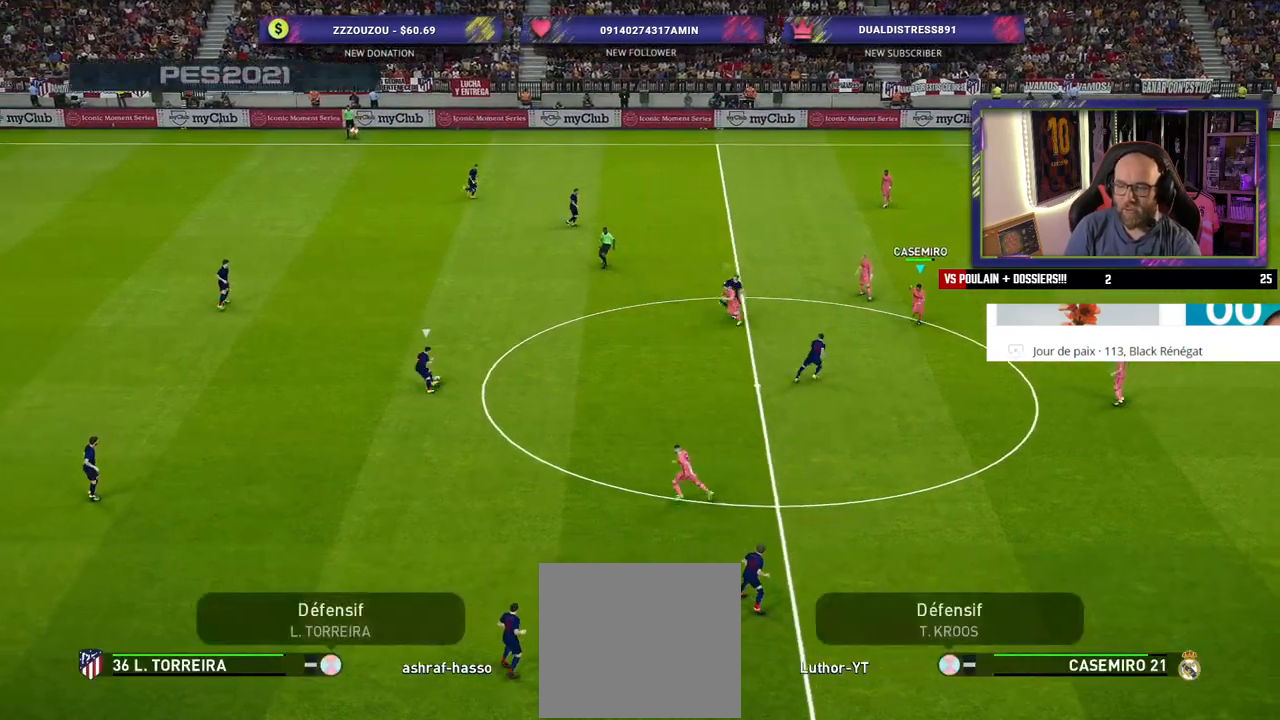
{"buttons": ["SQUARE", "L2", "R2"], "left_stick": "up-left", "right_stick": "center", "events": [[120, "left_stick", "left"], [220, "left_stick", "up-left"], [260, "L2", "down"]]}
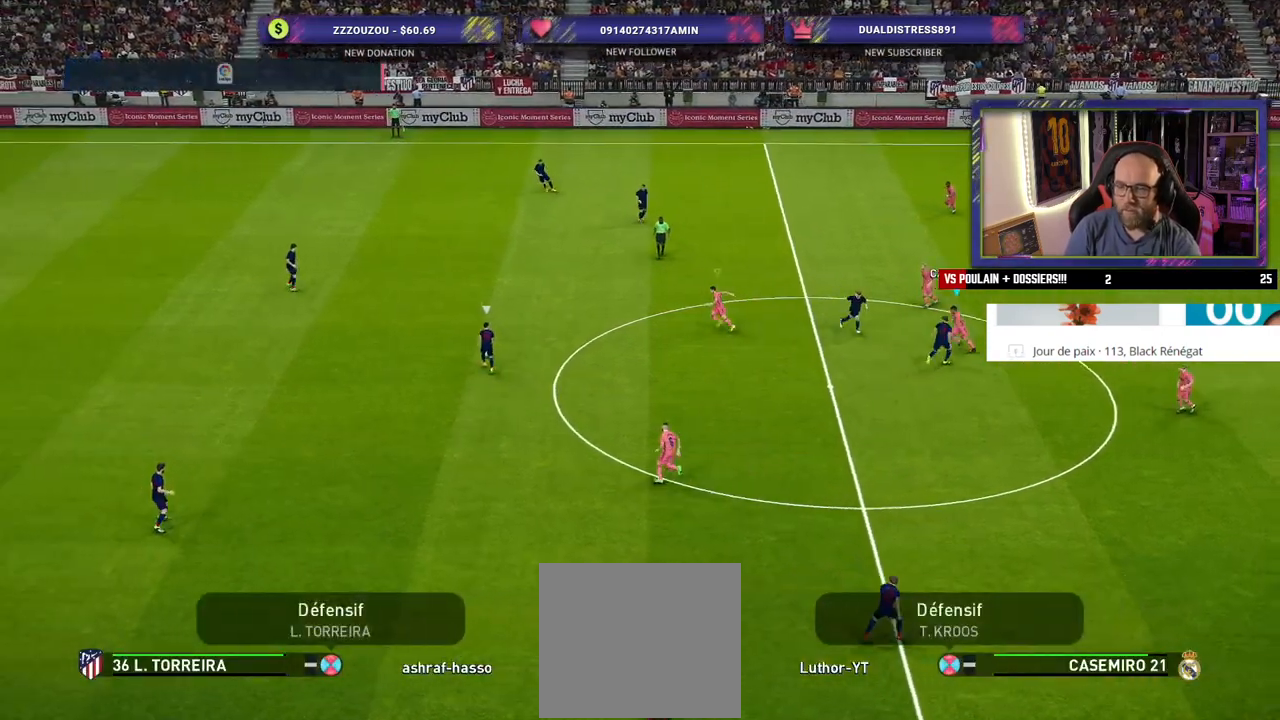
{"buttons": ["SQUARE", "L2", "R2"], "left_stick": "up-left", "right_stick": "center", "events": []}
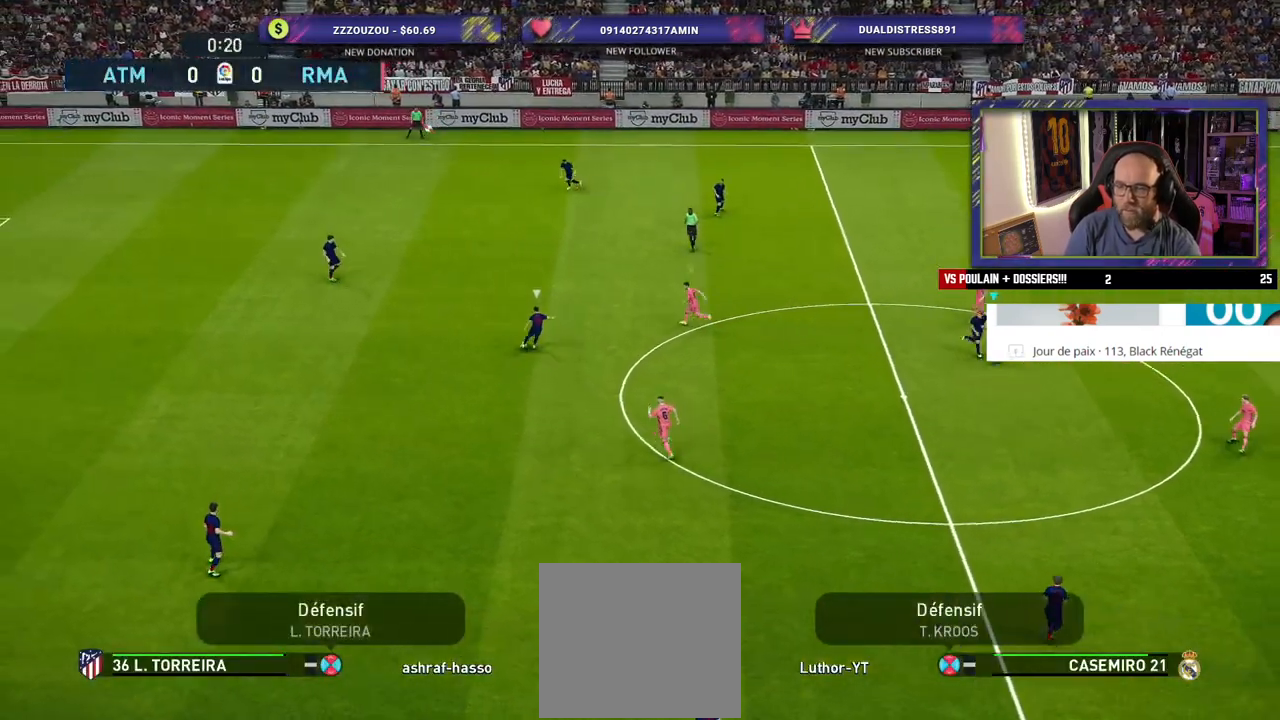
{"buttons": ["SQUARE", "L2", "R2"], "left_stick": "up", "right_stick": "center", "events": [[180, "left_stick", "up"]]}
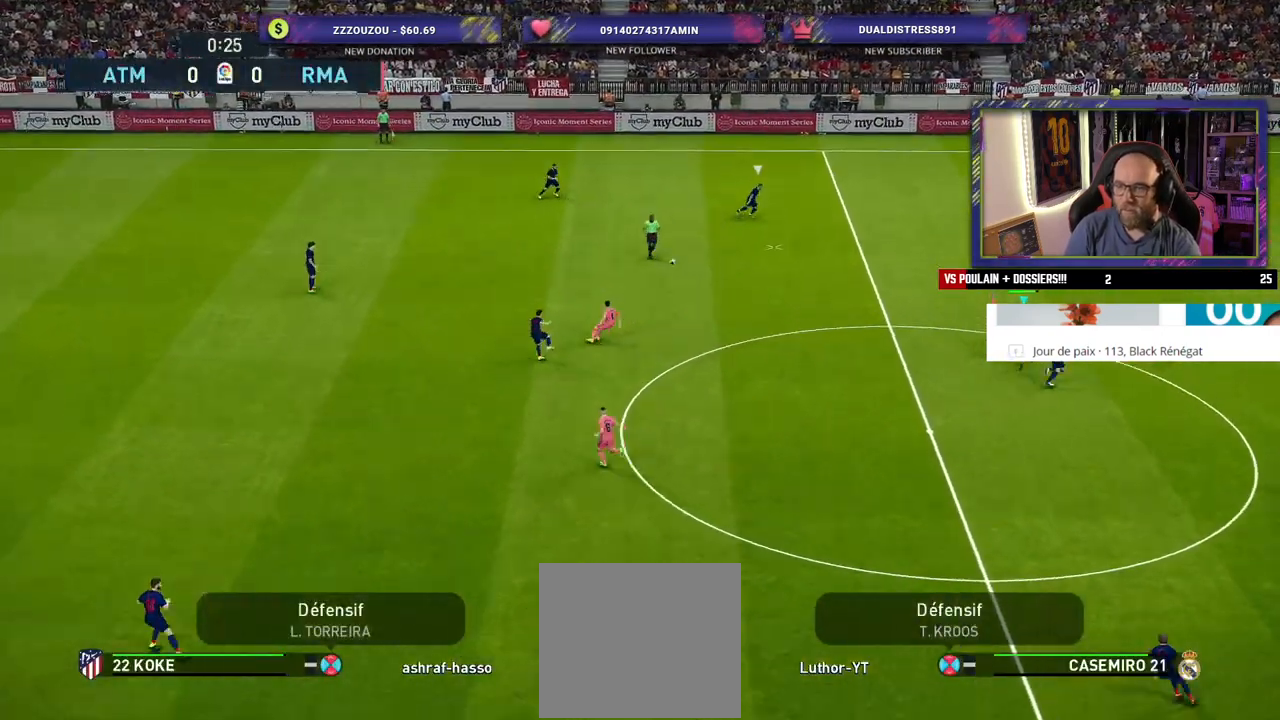
{"buttons": ["SQUARE", "L2", "R2"], "left_stick": "up", "right_stick": "center", "events": []}
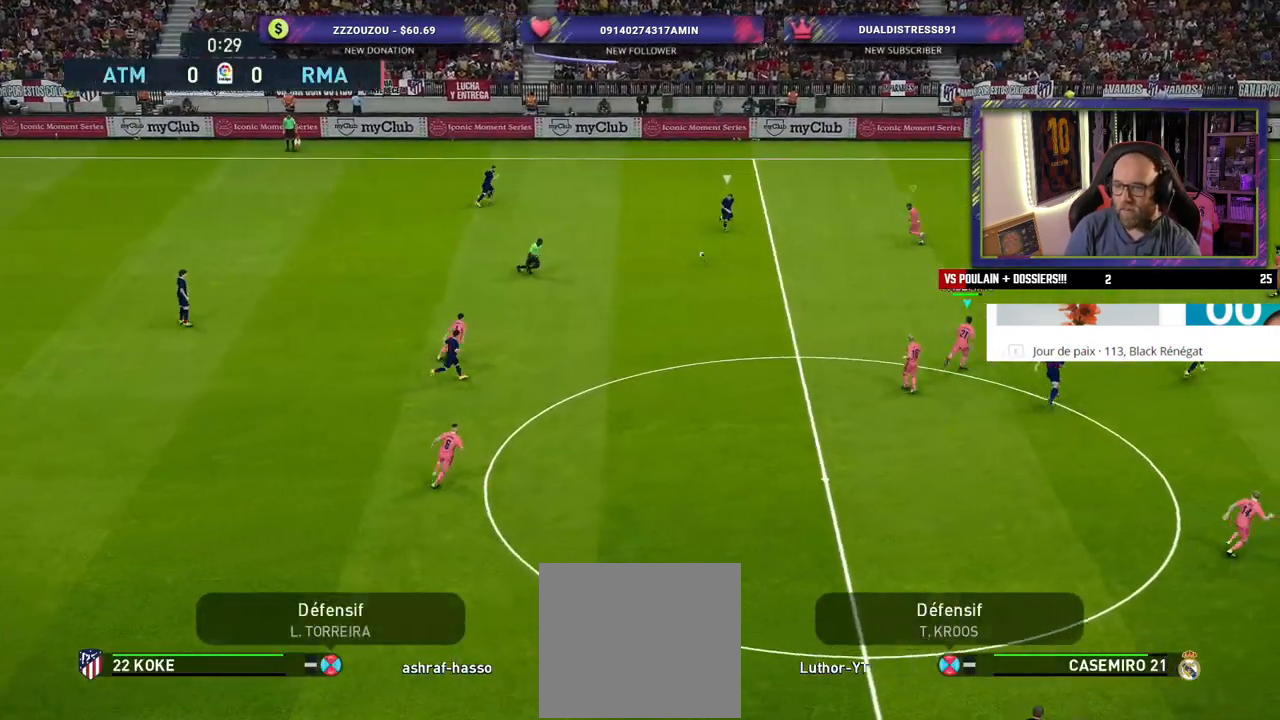
{"buttons": ["SQUARE", "L2", "R2"], "left_stick": "left", "right_stick": "center", "events": [[200, "left_stick", "up-left"], [400, "left_stick", "left"]]}
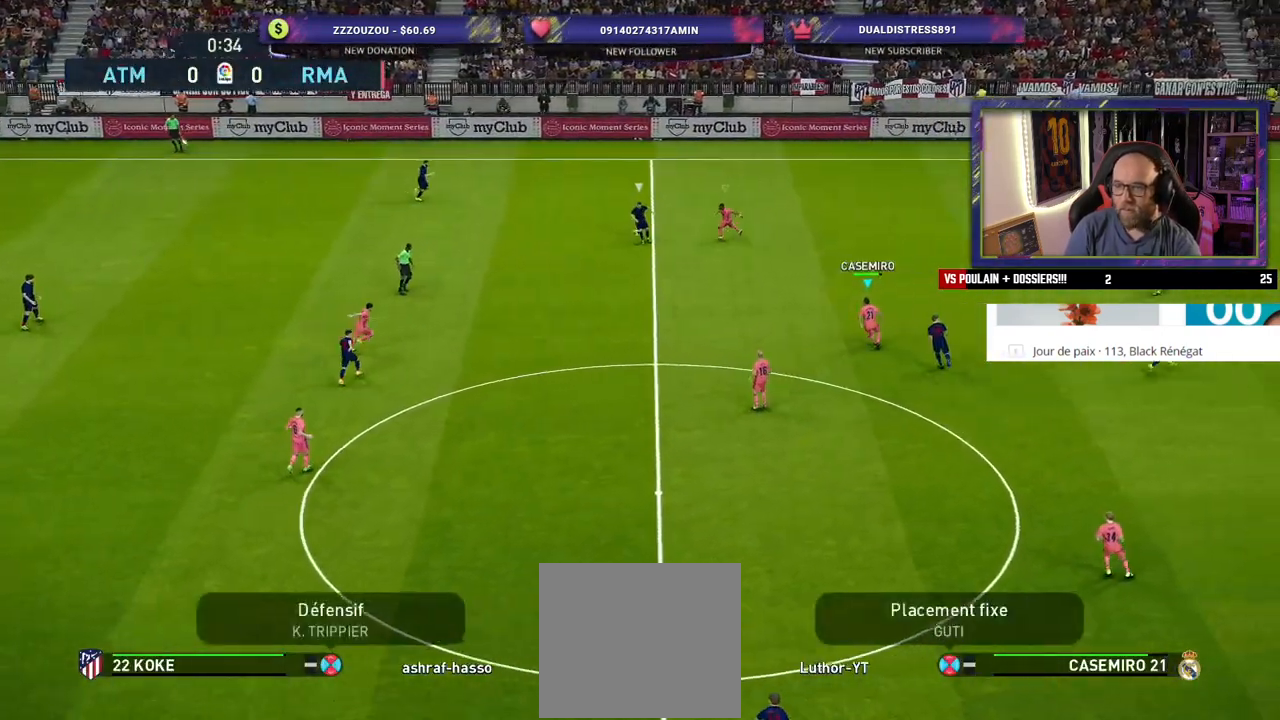
{"buttons": ["SQUARE", "L2", "R2"], "left_stick": "down-left", "right_stick": "center", "events": [[200, "left_stick", "down-left"]]}
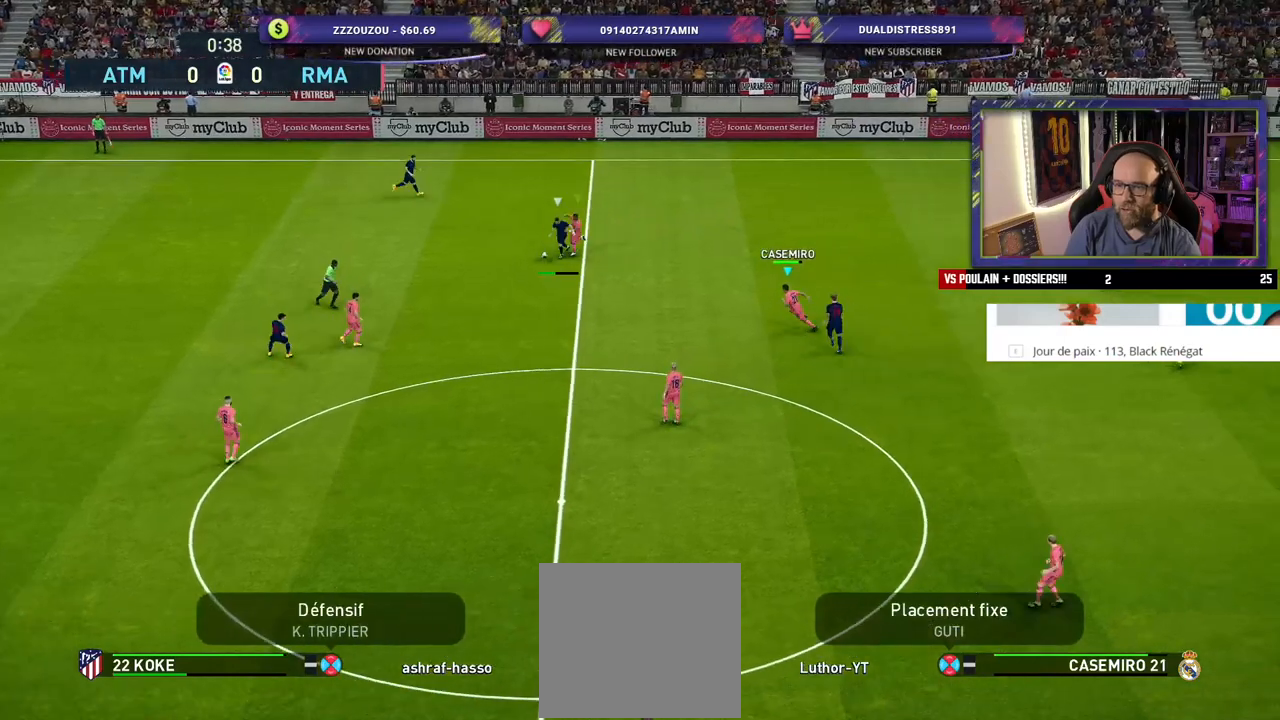
{"buttons": ["SQUARE", "L2", "R2"], "left_stick": "down-left", "right_stick": "center", "events": []}
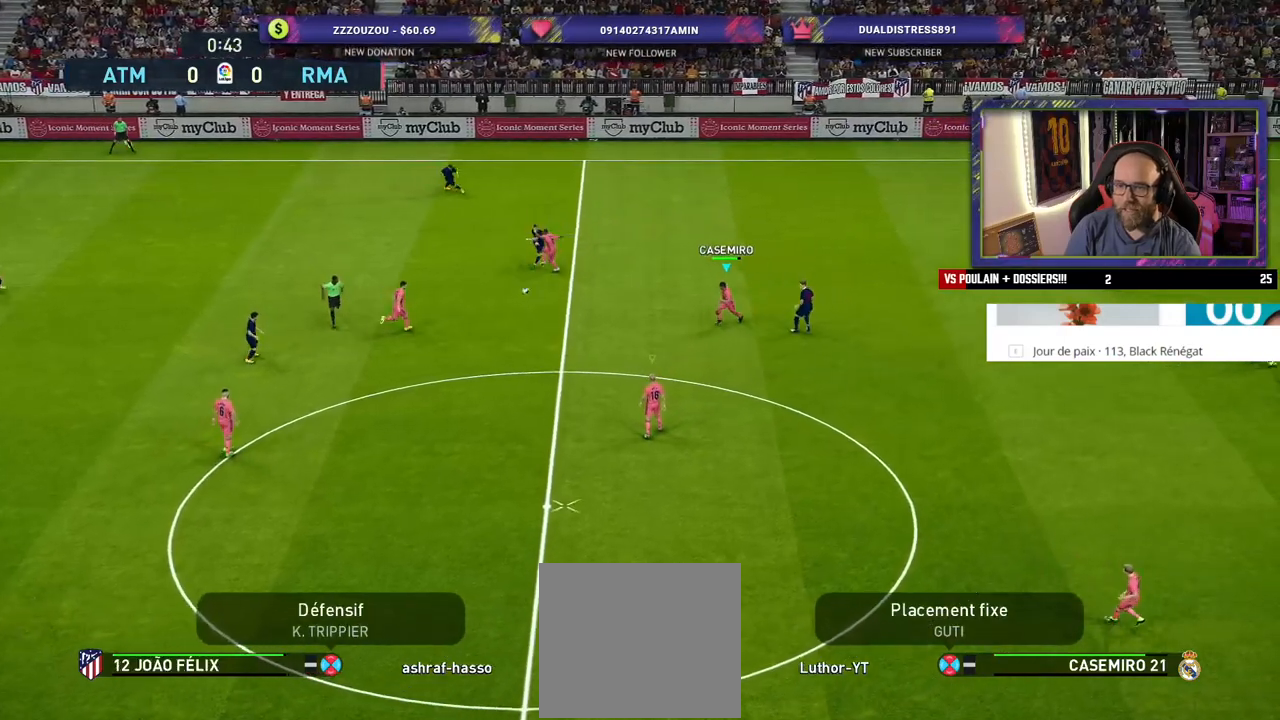
{"buttons": ["R2"], "left_stick": "down-left", "right_stick": "center", "events": [[20, "L2", "up"], [200, "SQUARE", "up"], [240, "L1", "down"], [400, "L1", "up"]]}
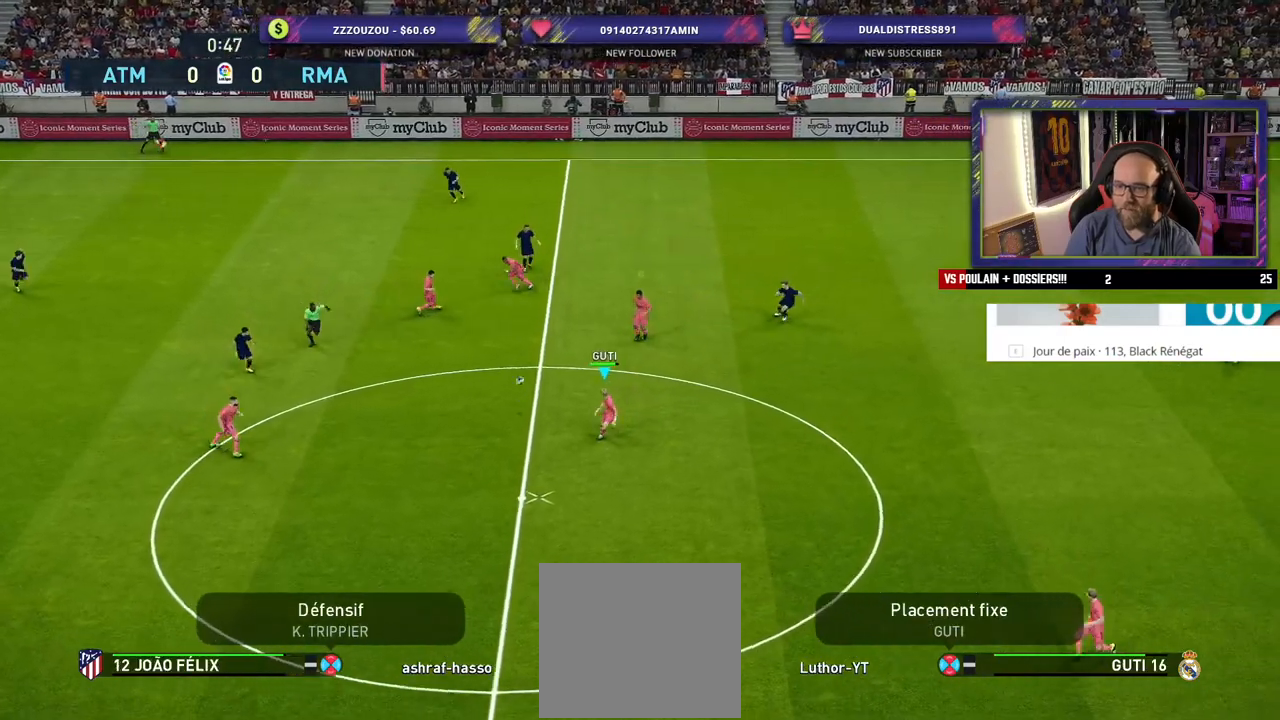
{"buttons": ["R2"], "left_stick": "left", "right_stick": "center", "events": [[240, "left_stick", "left"], [300, "L1", "down"], [460, "L1", "up"]]}
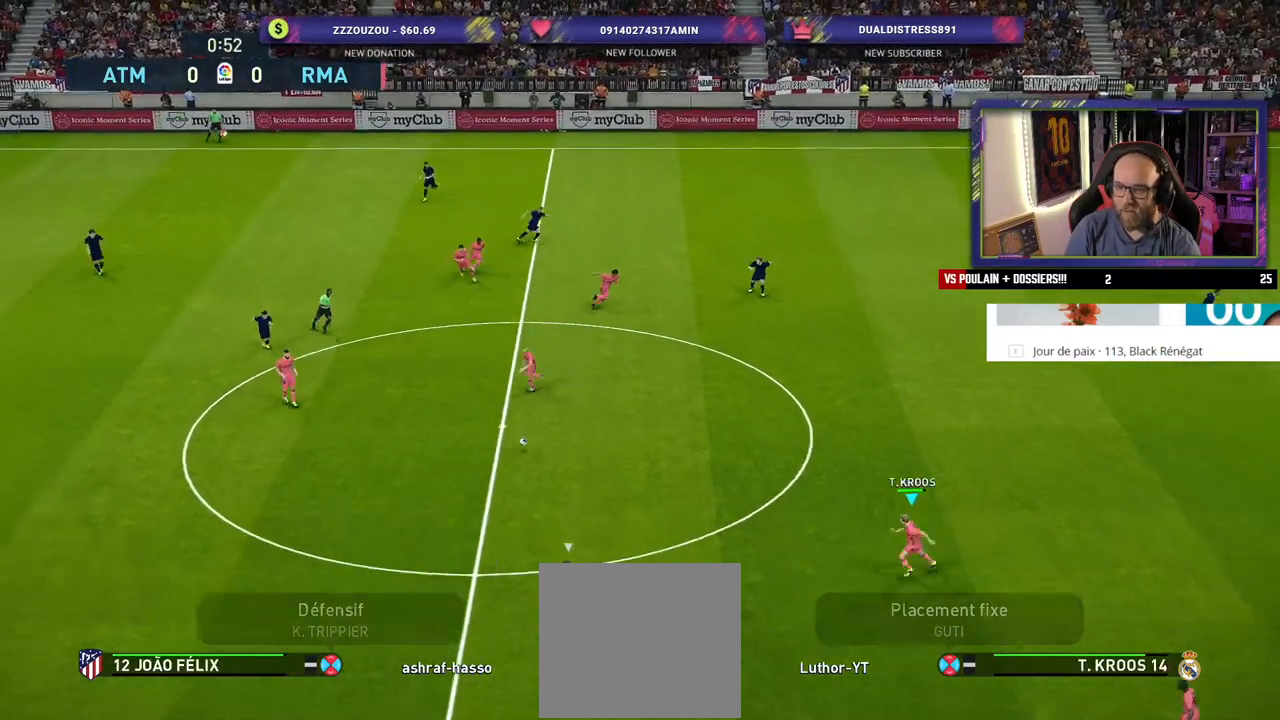
{"buttons": ["R2"], "left_stick": "up-left", "right_stick": "center", "events": [[120, "left_stick", "up-left"]]}
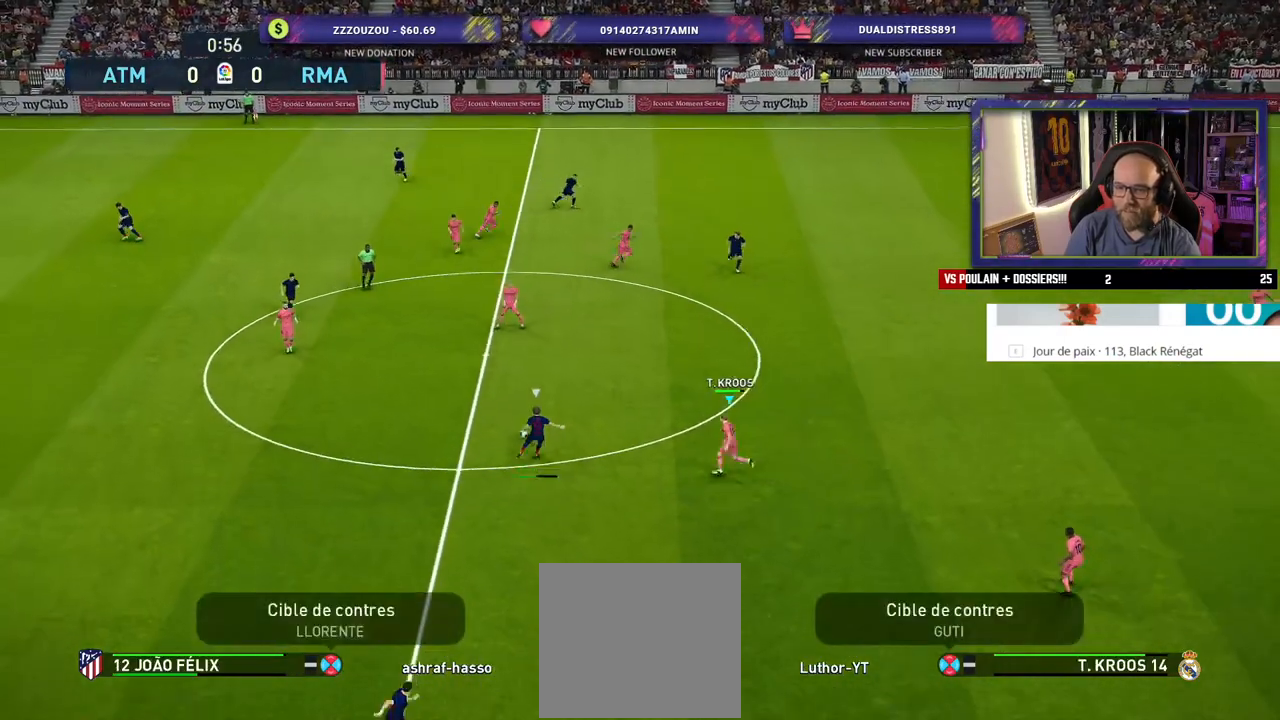
{"buttons": ["SQUARE", "R2"], "left_stick": "right", "right_stick": "center", "events": [[200, "left_stick", "up-right"], [260, "SQUARE", "down"], [500, "left_stick", "right"]]}
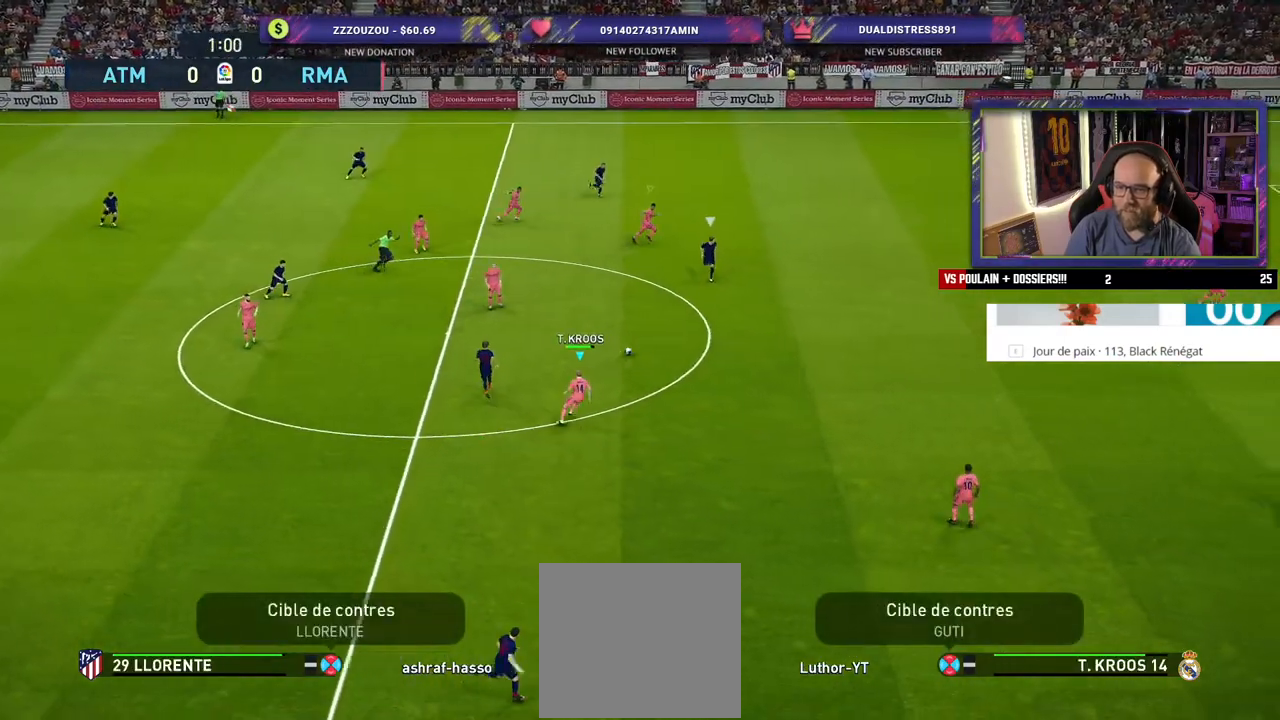
{"buttons": ["R2"], "left_stick": "down", "right_stick": "center", "events": [[140, "left_stick", "down-right"], [160, "SQUARE", "up"], [200, "L1", "down"], [320, "L1", "up"], [320, "left_stick", "down"]]}
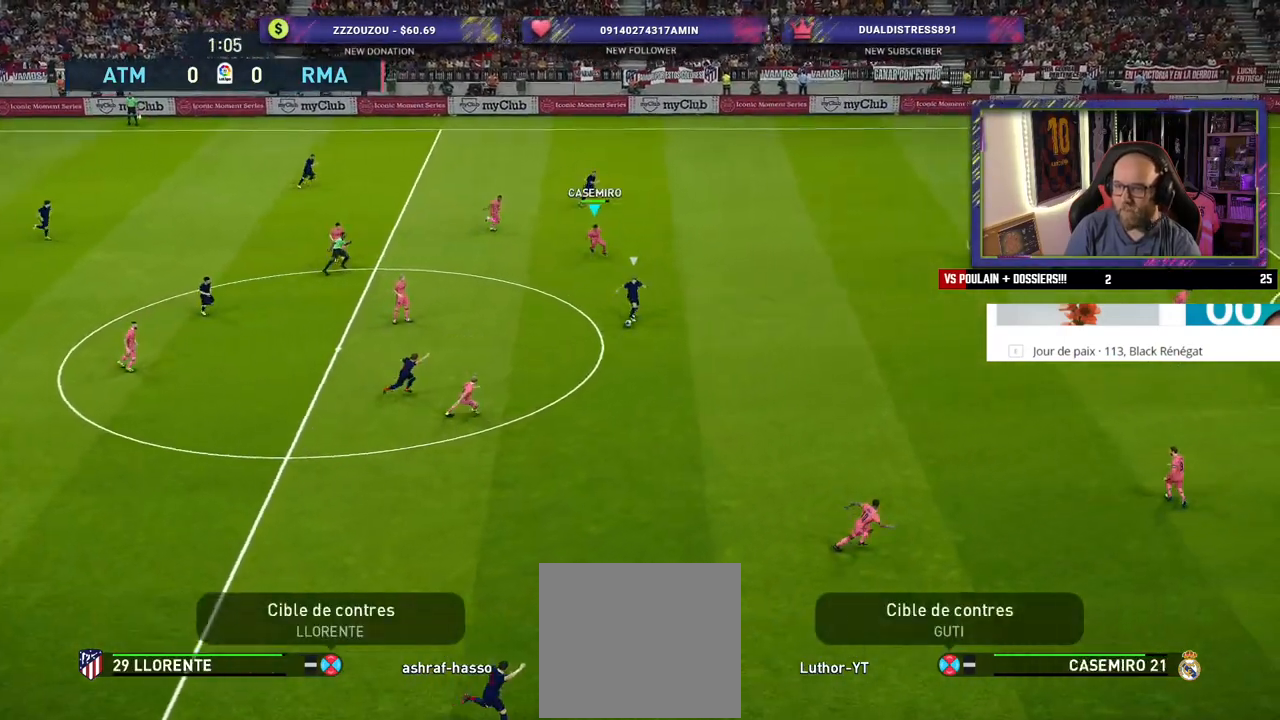
{"buttons": ["R2"], "left_stick": "down", "right_stick": "center", "events": [[260, "L1", "down"], [420, "L1", "up"]]}
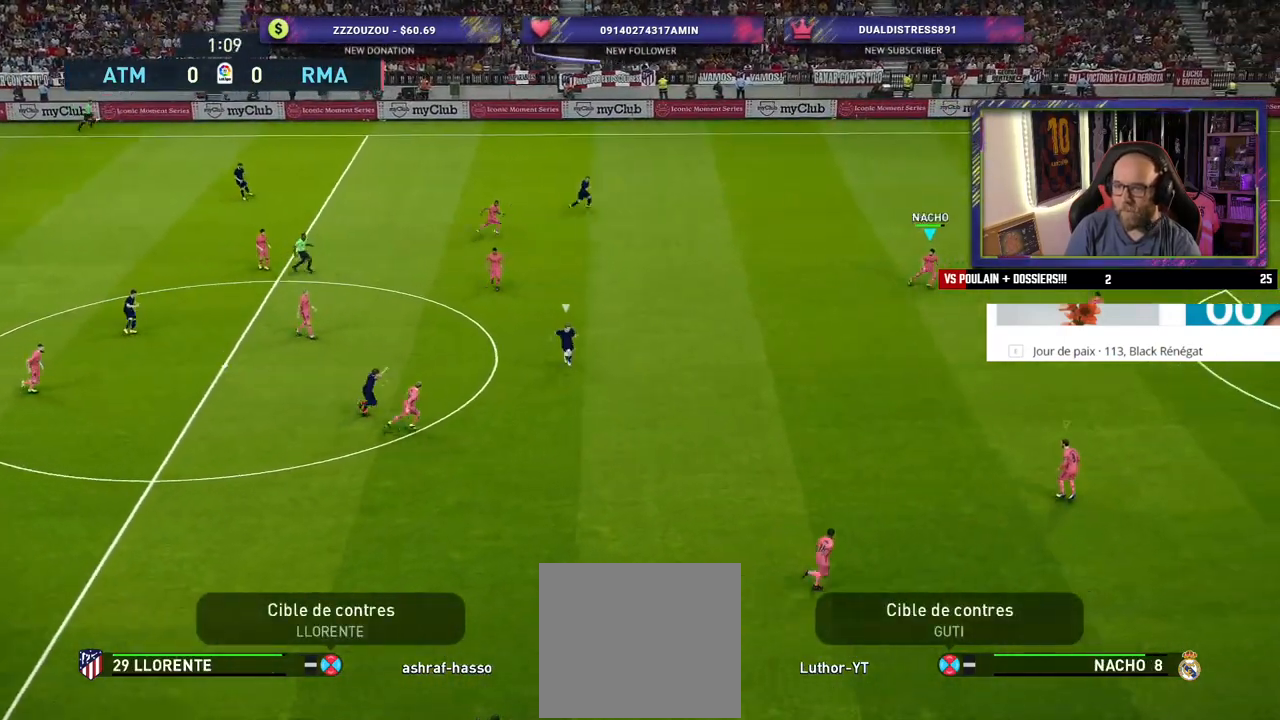
{"buttons": ["SQUARE", "L2", "R2"], "left_stick": "down-right", "right_stick": "center", "events": [[200, "SQUARE", "down"], [240, "L2", "down"], [300, "left_stick", "down-right"]]}
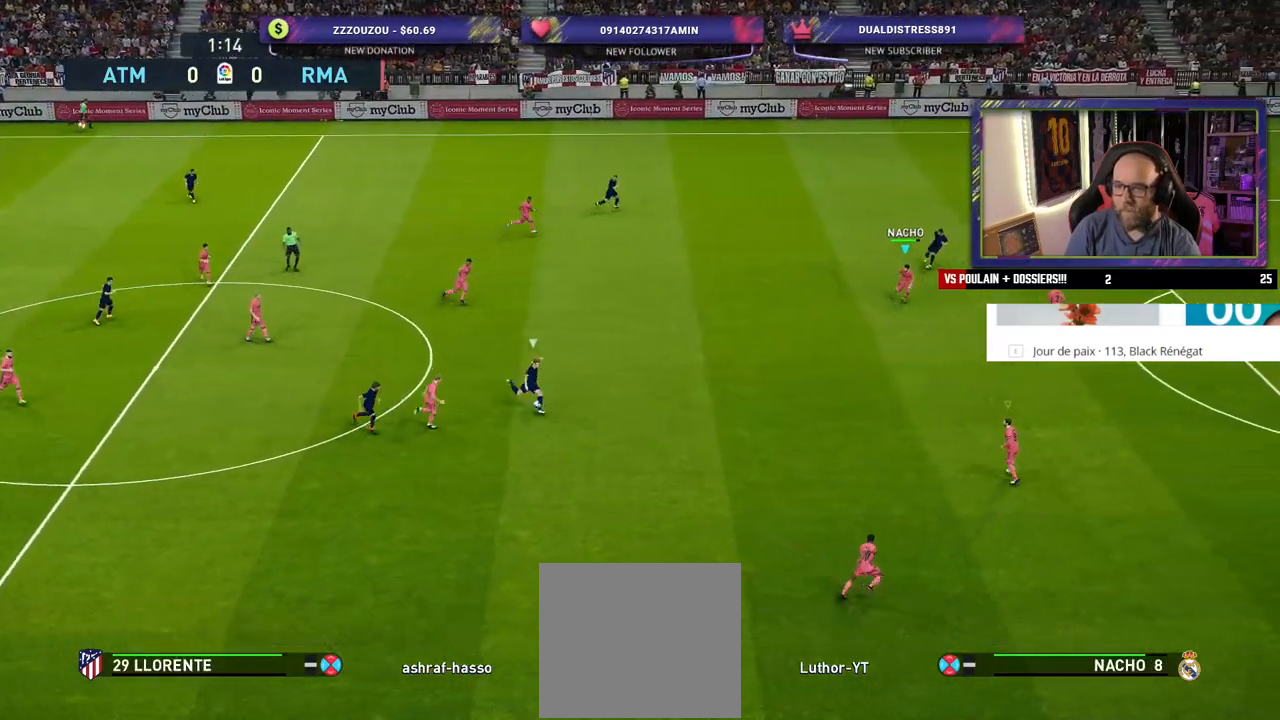
{"buttons": ["SQUARE", "L2", "R2"], "left_stick": "up", "right_stick": "center", "events": [[160, "left_stick", "up"]]}
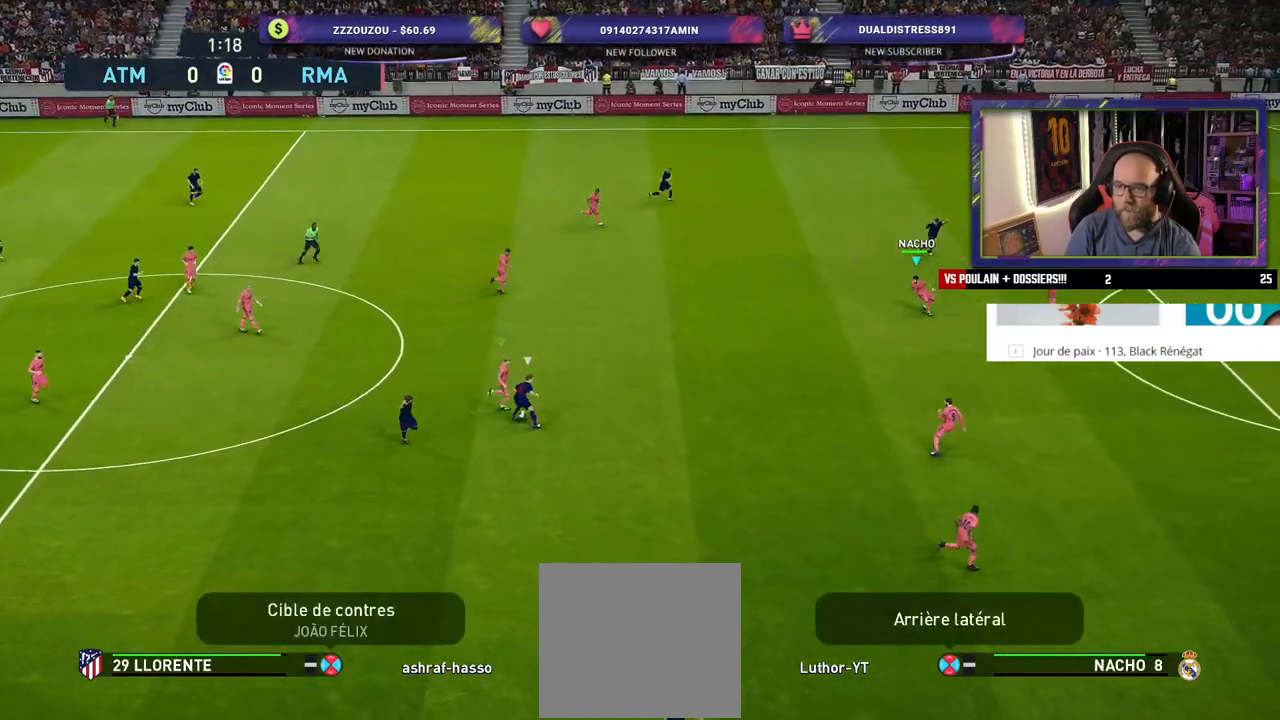
{"buttons": ["SQUARE", "L2", "R2"], "left_stick": "up", "right_stick": "center", "events": []}
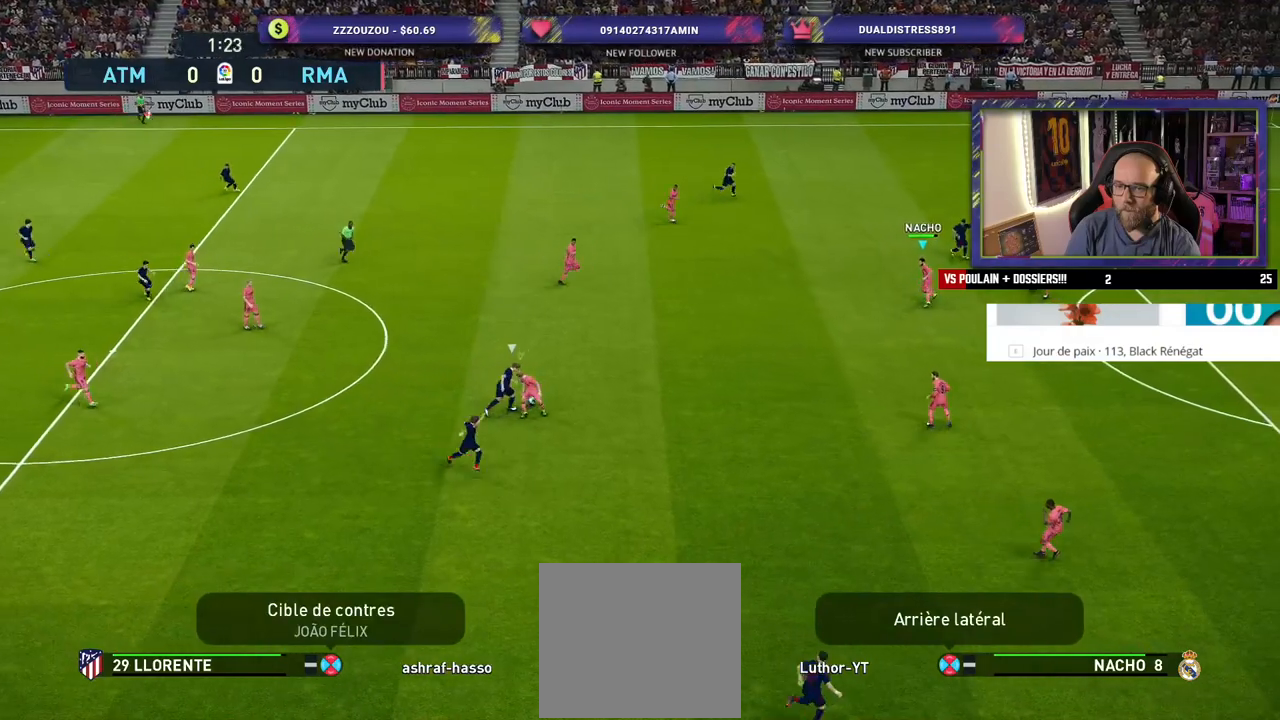
{"buttons": ["L2", "R2"], "left_stick": "up-right", "right_stick": "center", "events": [[80, "SQUARE", "up"], [160, "left_stick", "up-right"], [280, "L2", "up"], [480, "L2", "down"]]}
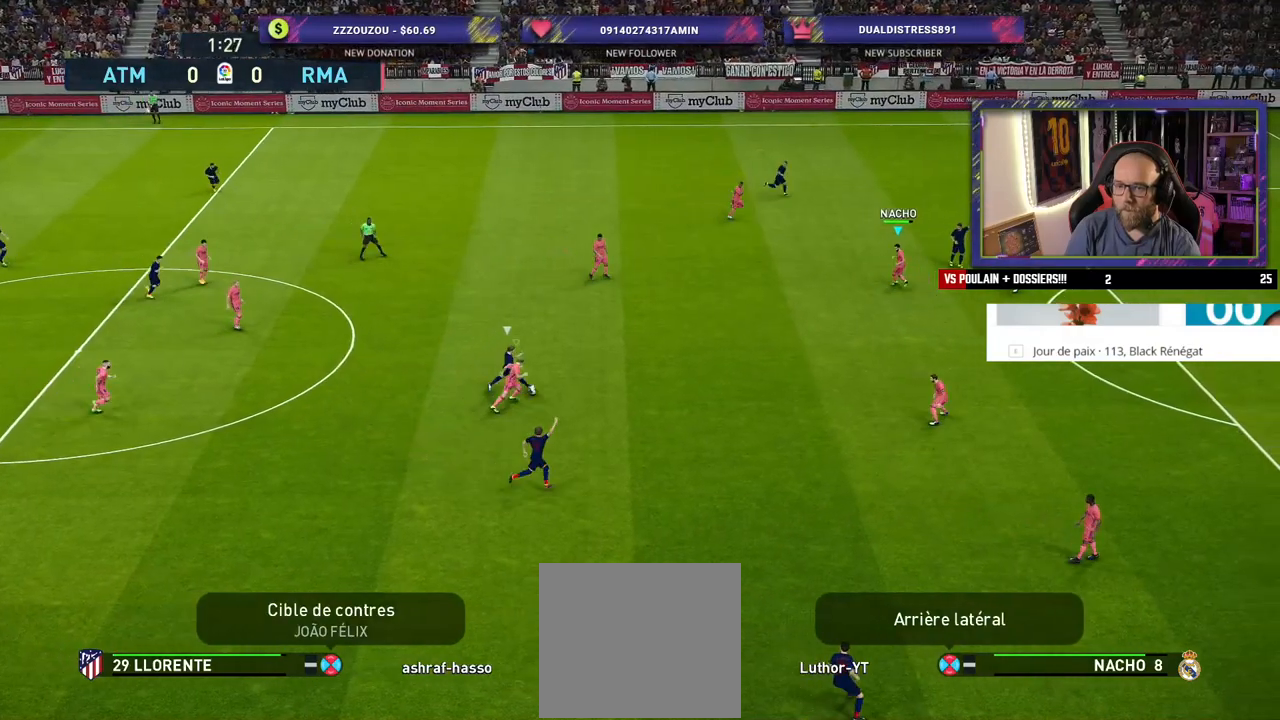
{"buttons": ["SQUARE", "R2"], "left_stick": "down-right", "right_stick": "center", "events": [[60, "SQUARE", "down"], [300, "left_stick", "down-right"], [500, "L2", "up"]]}
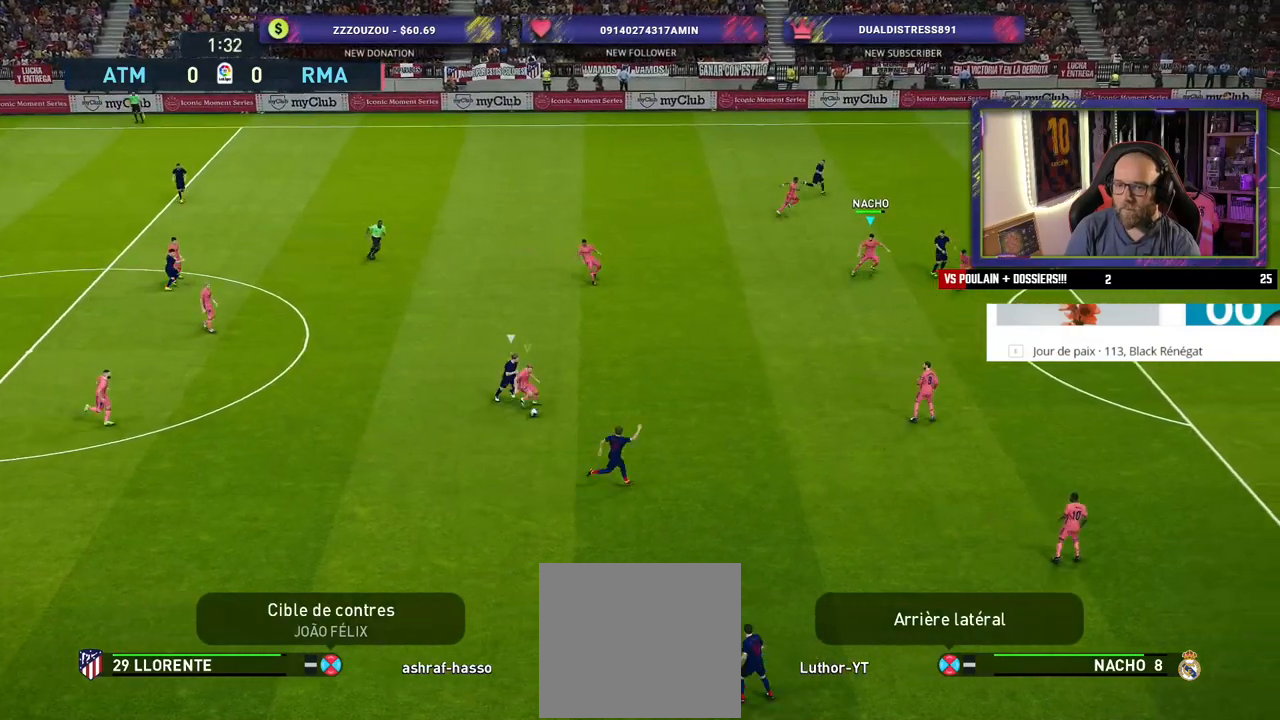
{"buttons": ["R2"], "left_stick": "down-left", "right_stick": "center", "events": [[20, "SQUARE", "up"], [20, "left_stick", "down-left"]]}
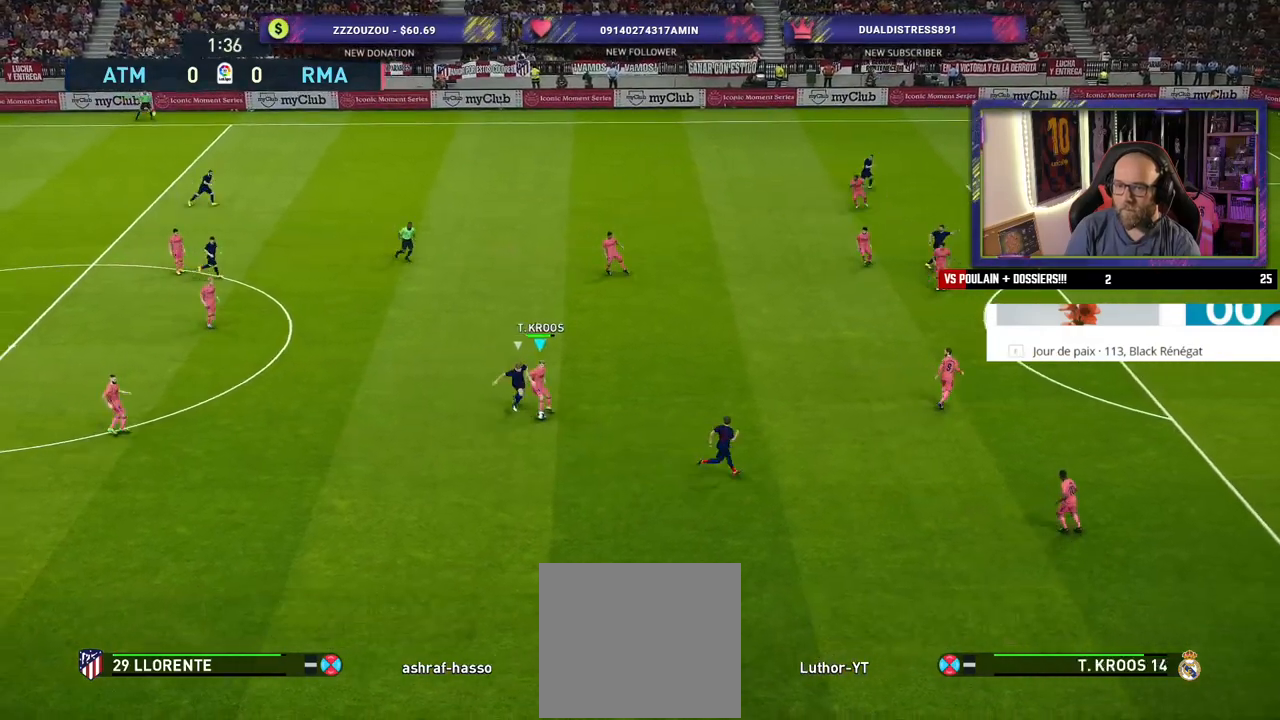
{"buttons": [], "left_stick": "left", "right_stick": "center", "events": [[340, "CROSS", "down"], [400, "left_stick", "left"], [460, "R2", "up"], [480, "CROSS", "up"]]}
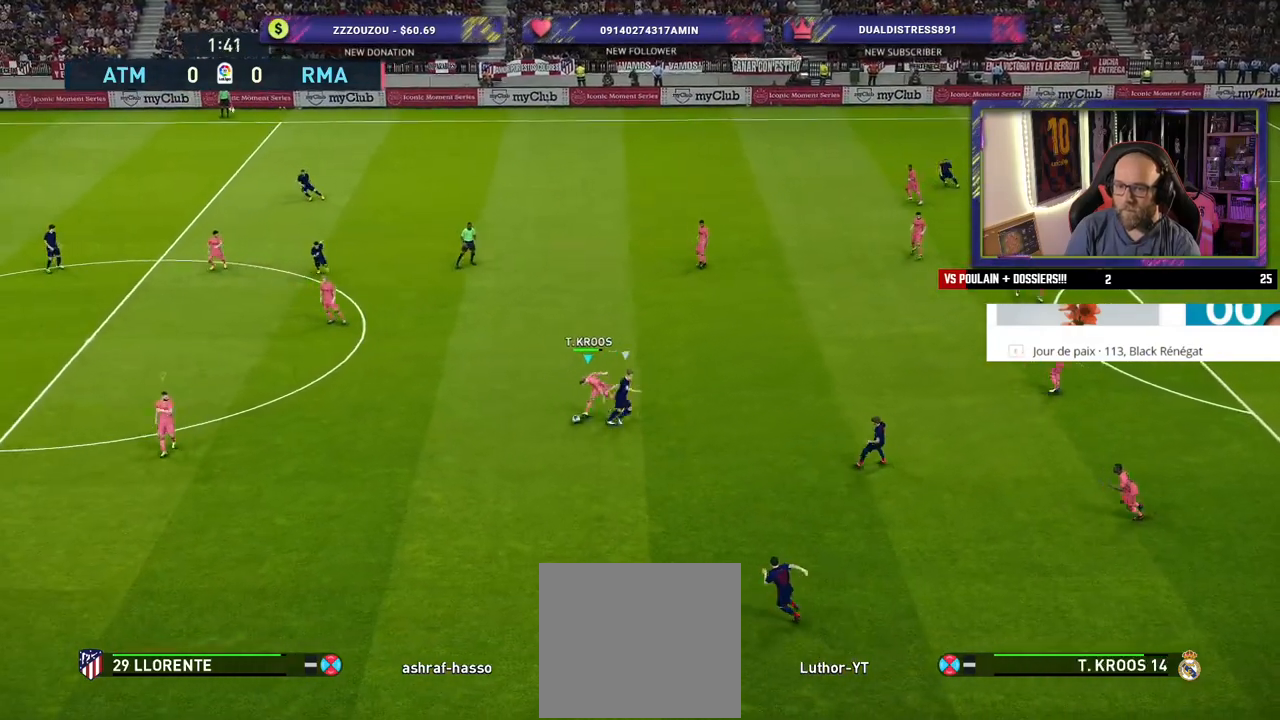
{"buttons": ["CROSS"], "left_stick": "left", "right_stick": "center", "events": [[480, "CROSS", "down"]]}
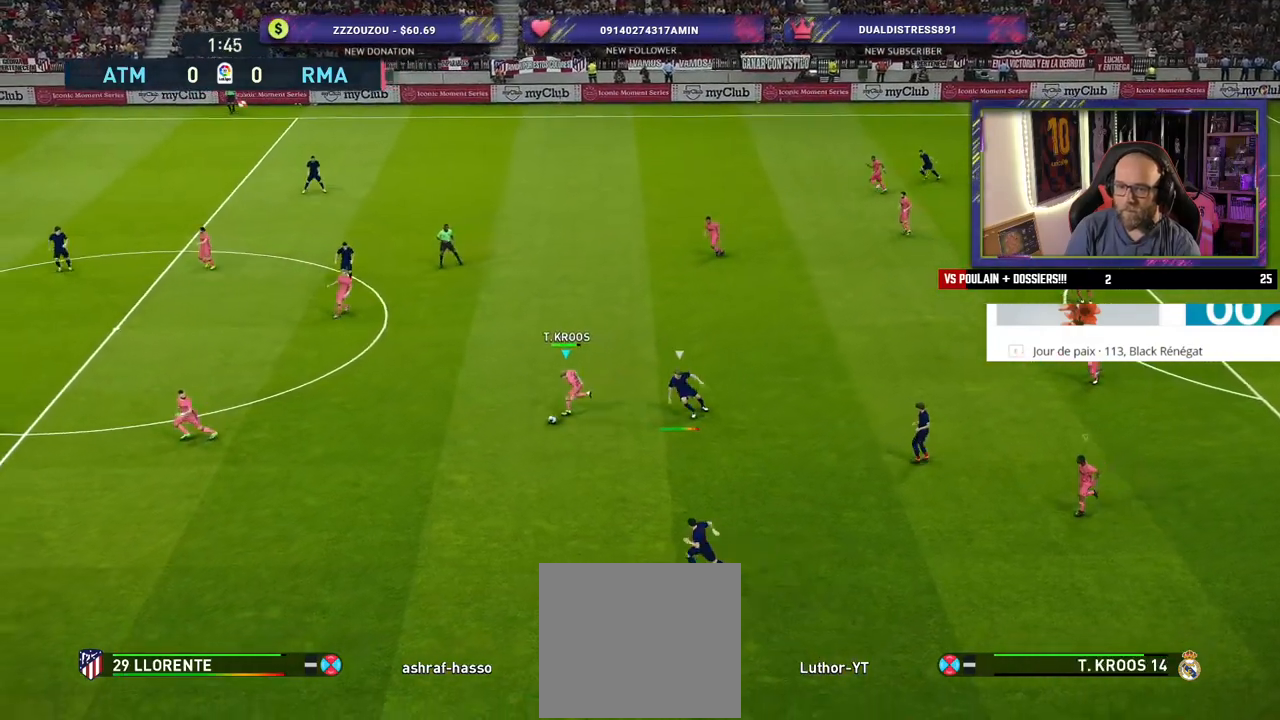
{"buttons": [], "left_stick": "center", "right_stick": "center", "events": [[100, "CROSS", "up"], [300, "left_stick", "center"]]}
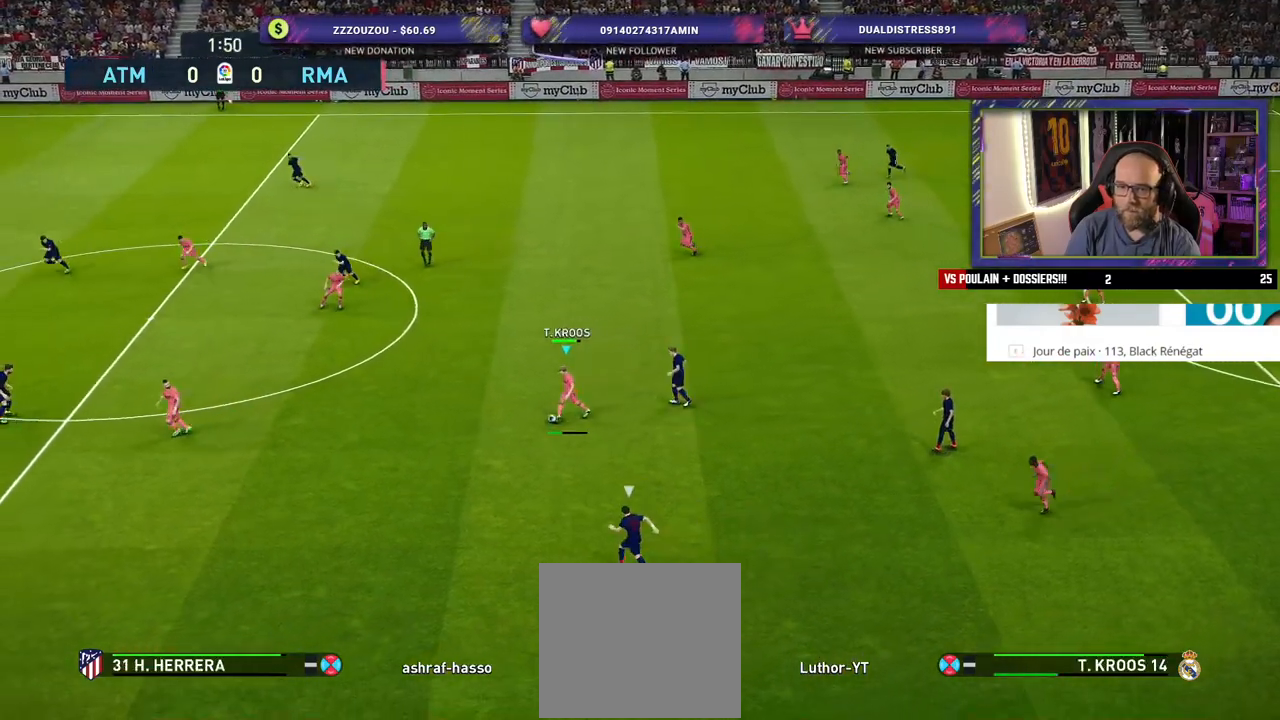
{"buttons": [], "left_stick": "up", "right_stick": "center", "events": [[360, "left_stick", "up-right"], [440, "left_stick", "up"]]}
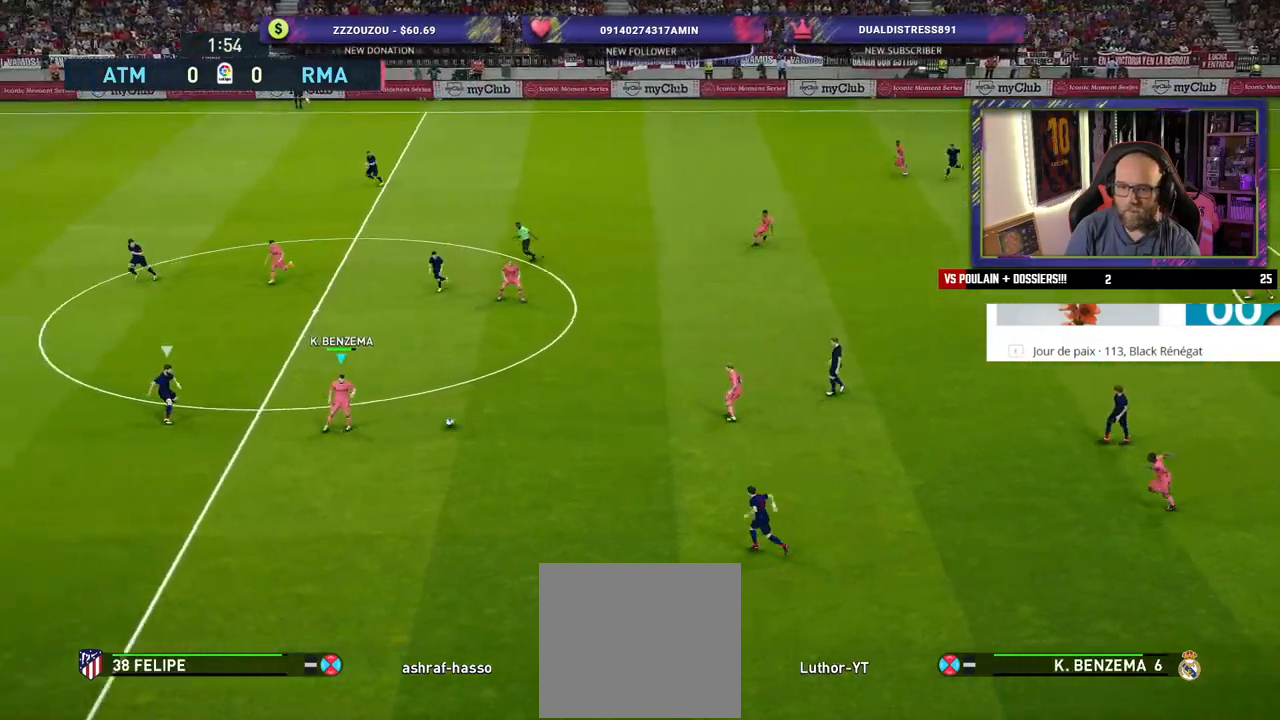
{"buttons": ["TRIANGLE"], "left_stick": "up-left", "right_stick": "center", "events": [[320, "left_stick", "up-left"], [480, "TRIANGLE", "down"]]}
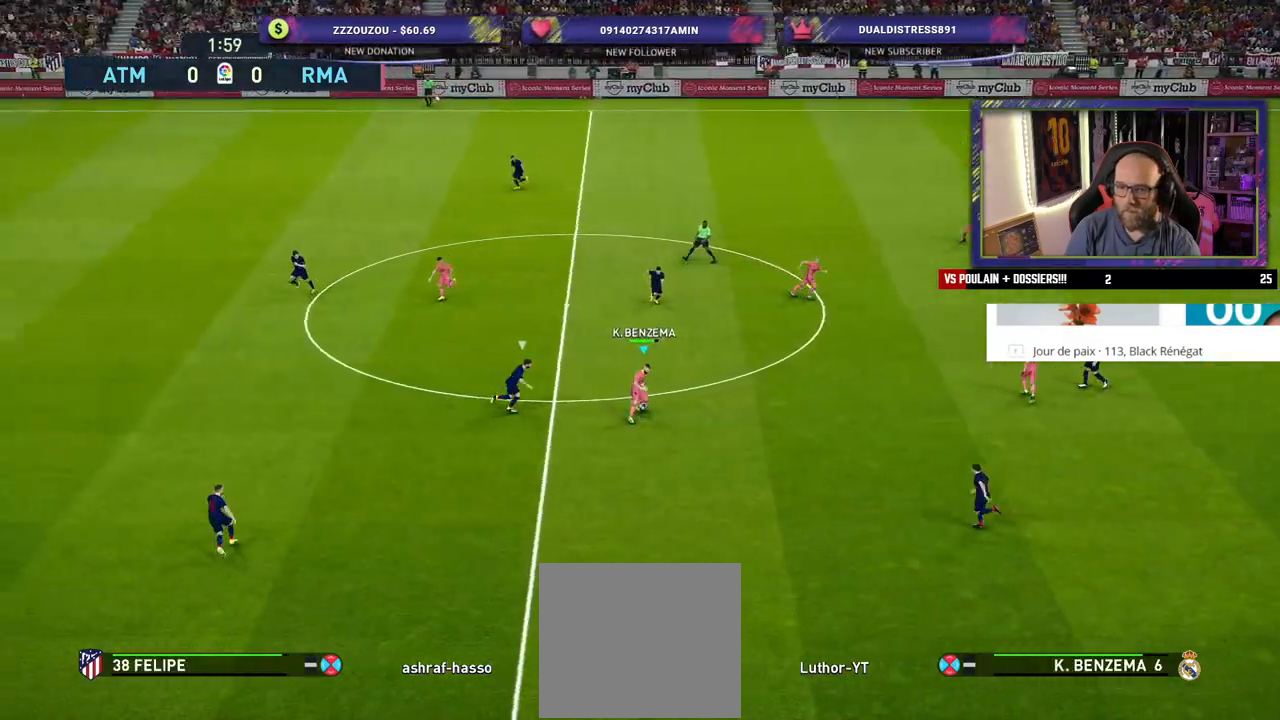
{"buttons": [], "left_stick": "left", "right_stick": "center", "events": [[60, "left_stick", "left"], [80, "TRIANGLE", "up"]]}